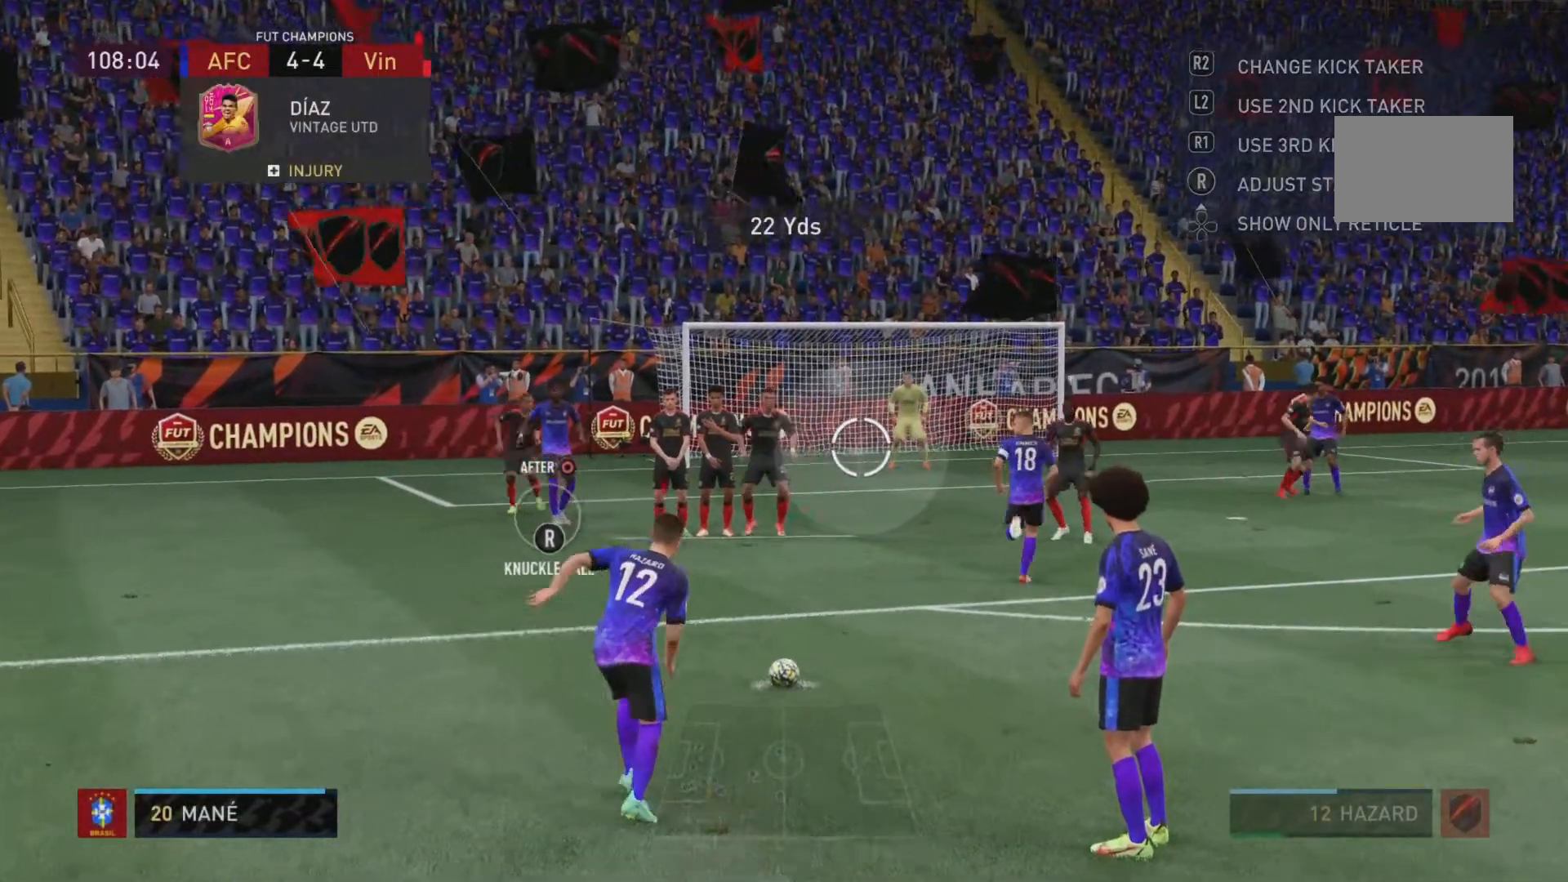
Gameplay with a controller (PlayStation layout); each line is a JSON object with the inputs held at the frame after it. "events" lists button and stick changes between this image and that frame as [ms after this image, input, new state], when the widget could be followed in between. Not read: L3 R3.
{"buttons": [], "left_stick": "down", "right_stick": "center", "events": []}
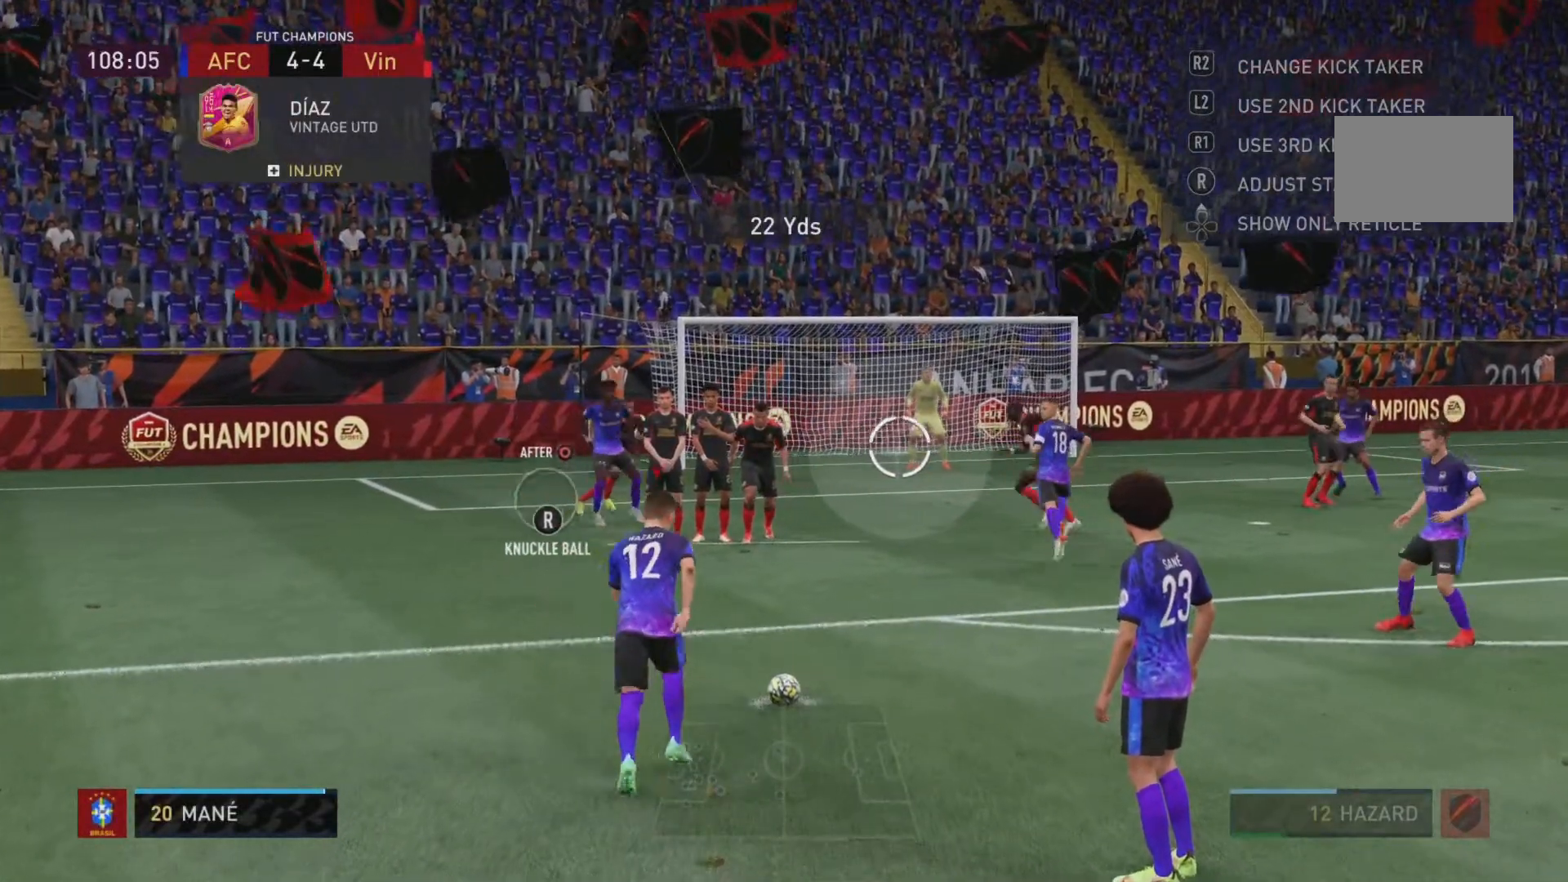
{"buttons": [], "left_stick": "down", "right_stick": "center", "events": []}
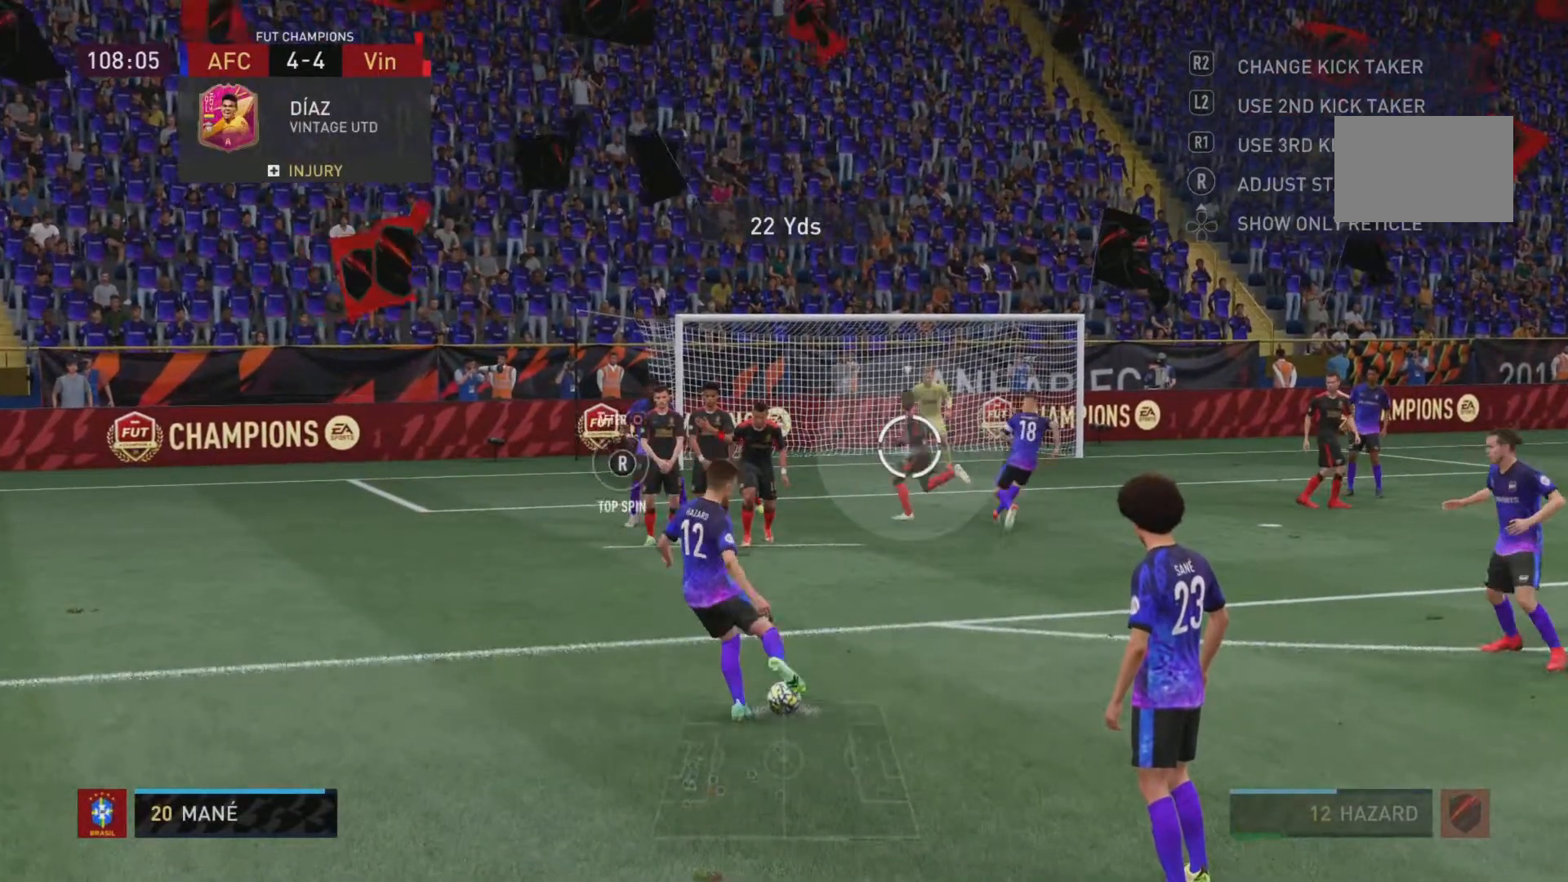
{"buttons": [], "left_stick": "down-right", "right_stick": "center", "events": [[367, "CROSS", "down"], [401, "R1", "down"], [467, "CROSS", "up"], [467, "R1", "up"], [467, "left_stick", "down-right"]]}
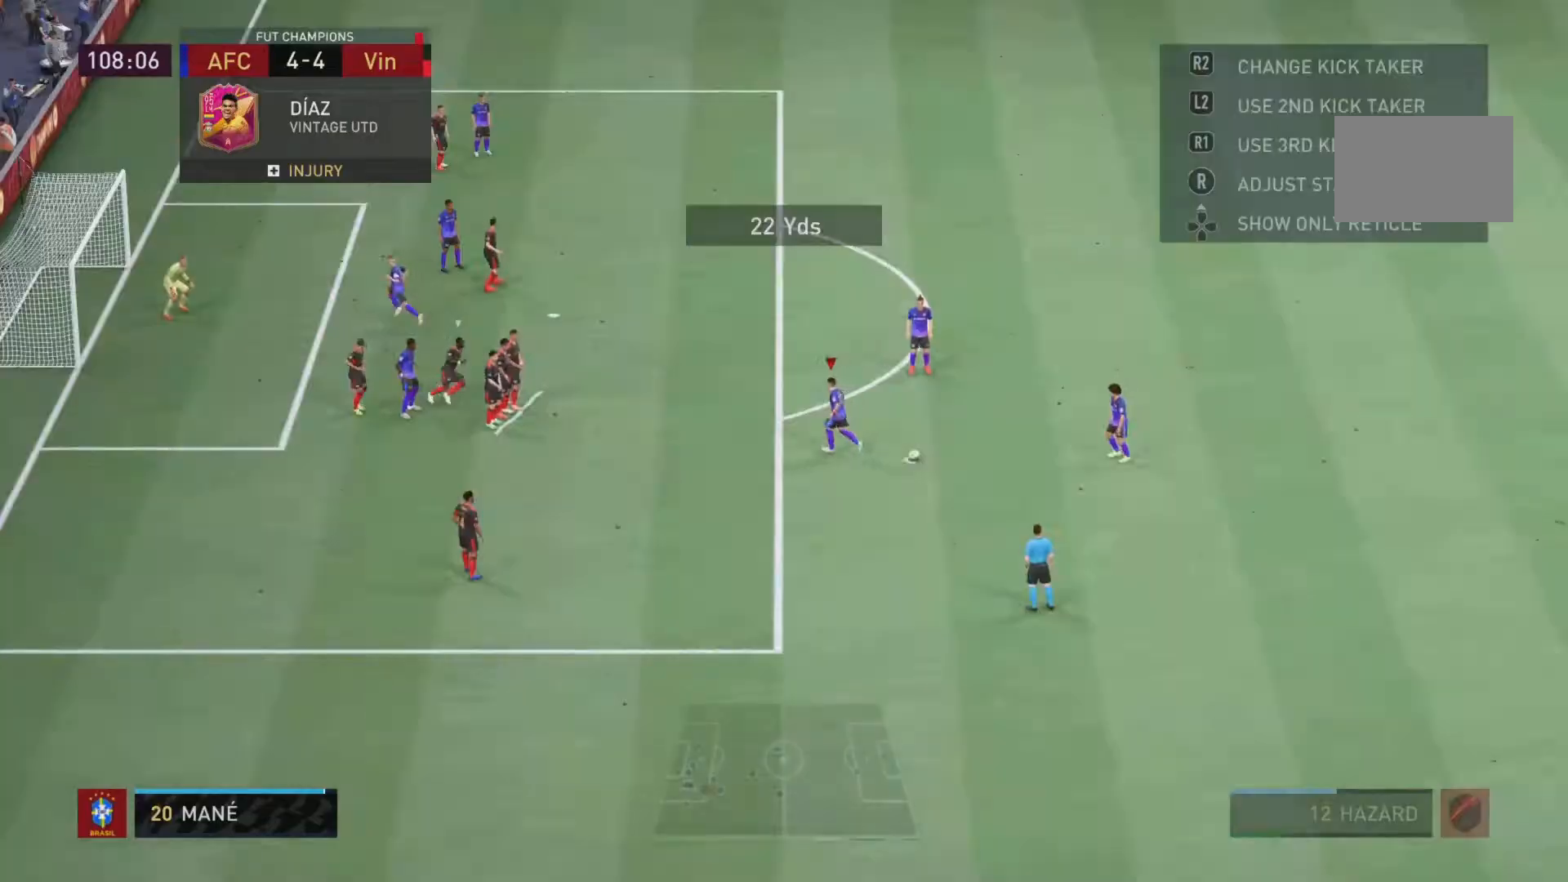
{"buttons": ["R2"], "left_stick": "center", "right_stick": "center", "events": [[116, "left_stick", "center"], [166, "R2", "down"]]}
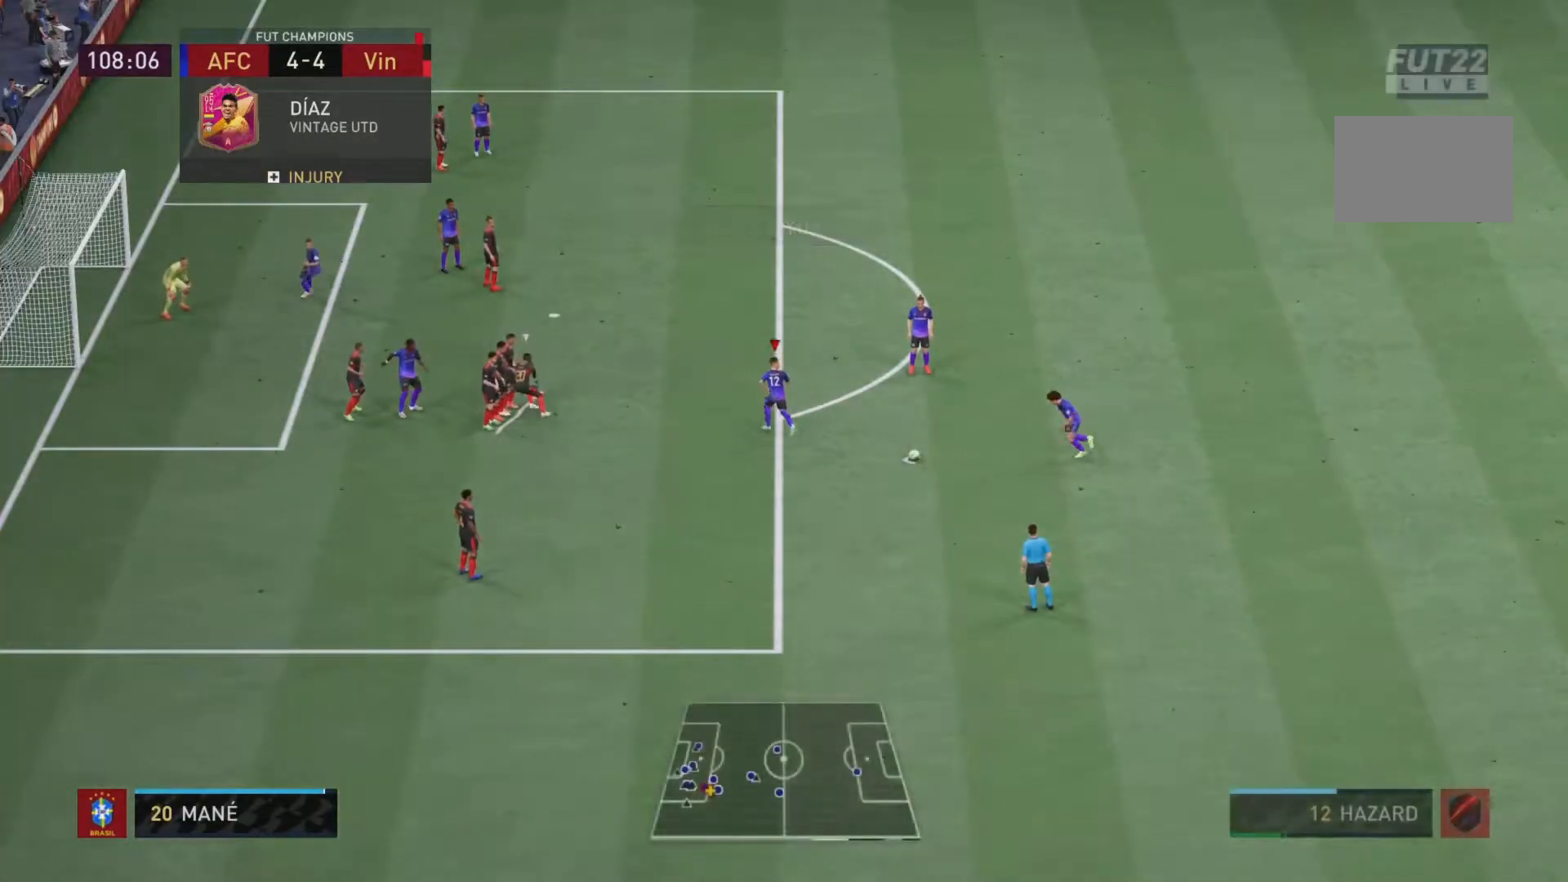
{"buttons": ["R2"], "left_stick": "up", "right_stick": "center", "events": [[100, "left_stick", "up"]]}
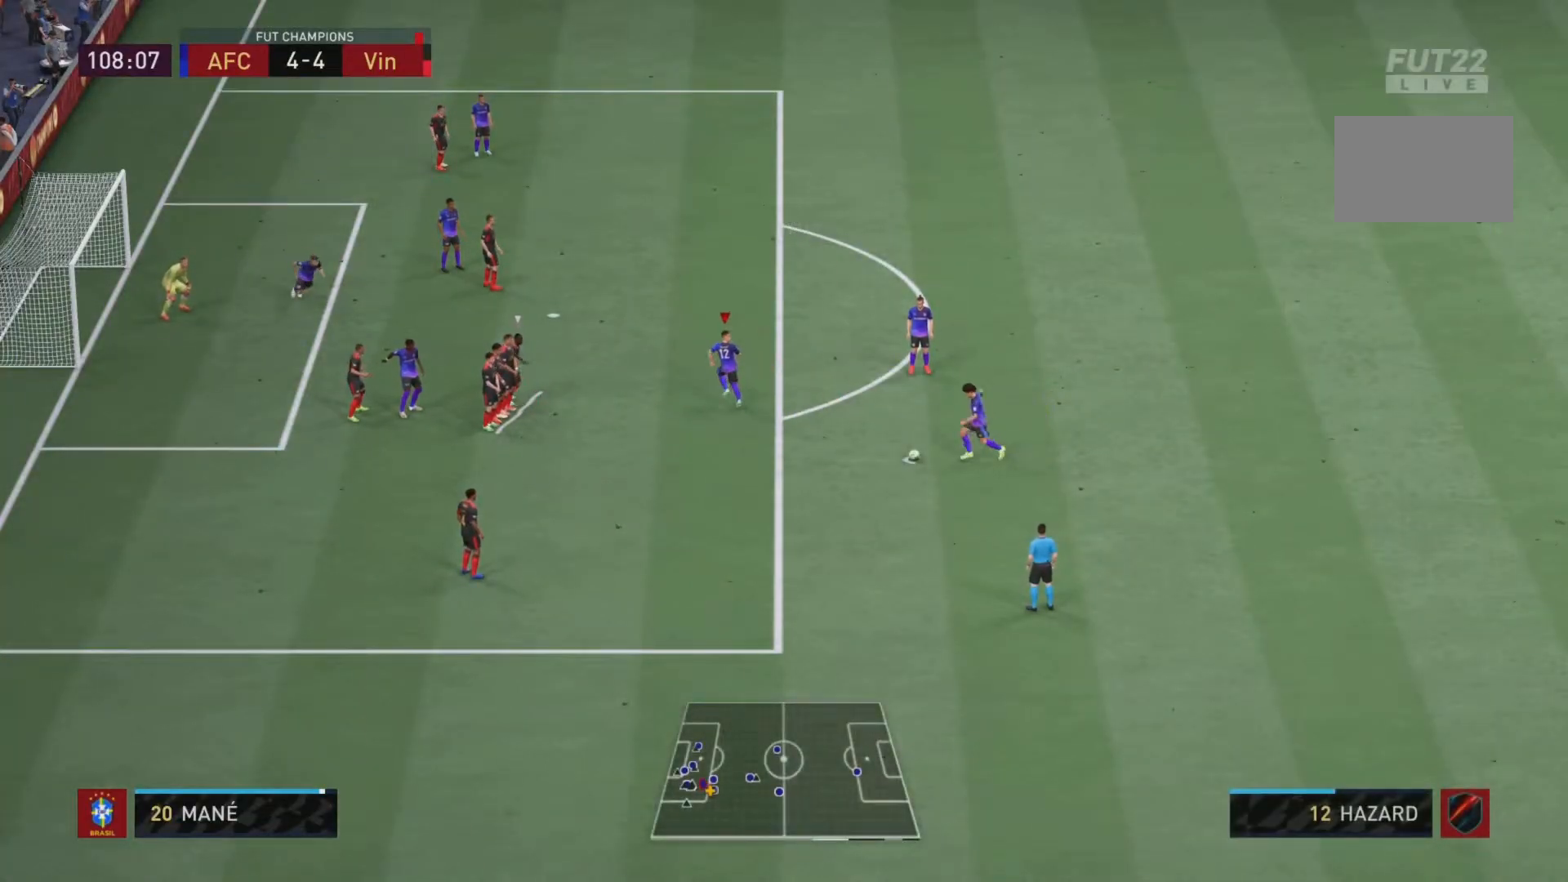
{"buttons": [], "left_stick": "up", "right_stick": "center", "events": [[283, "R2", "up"]]}
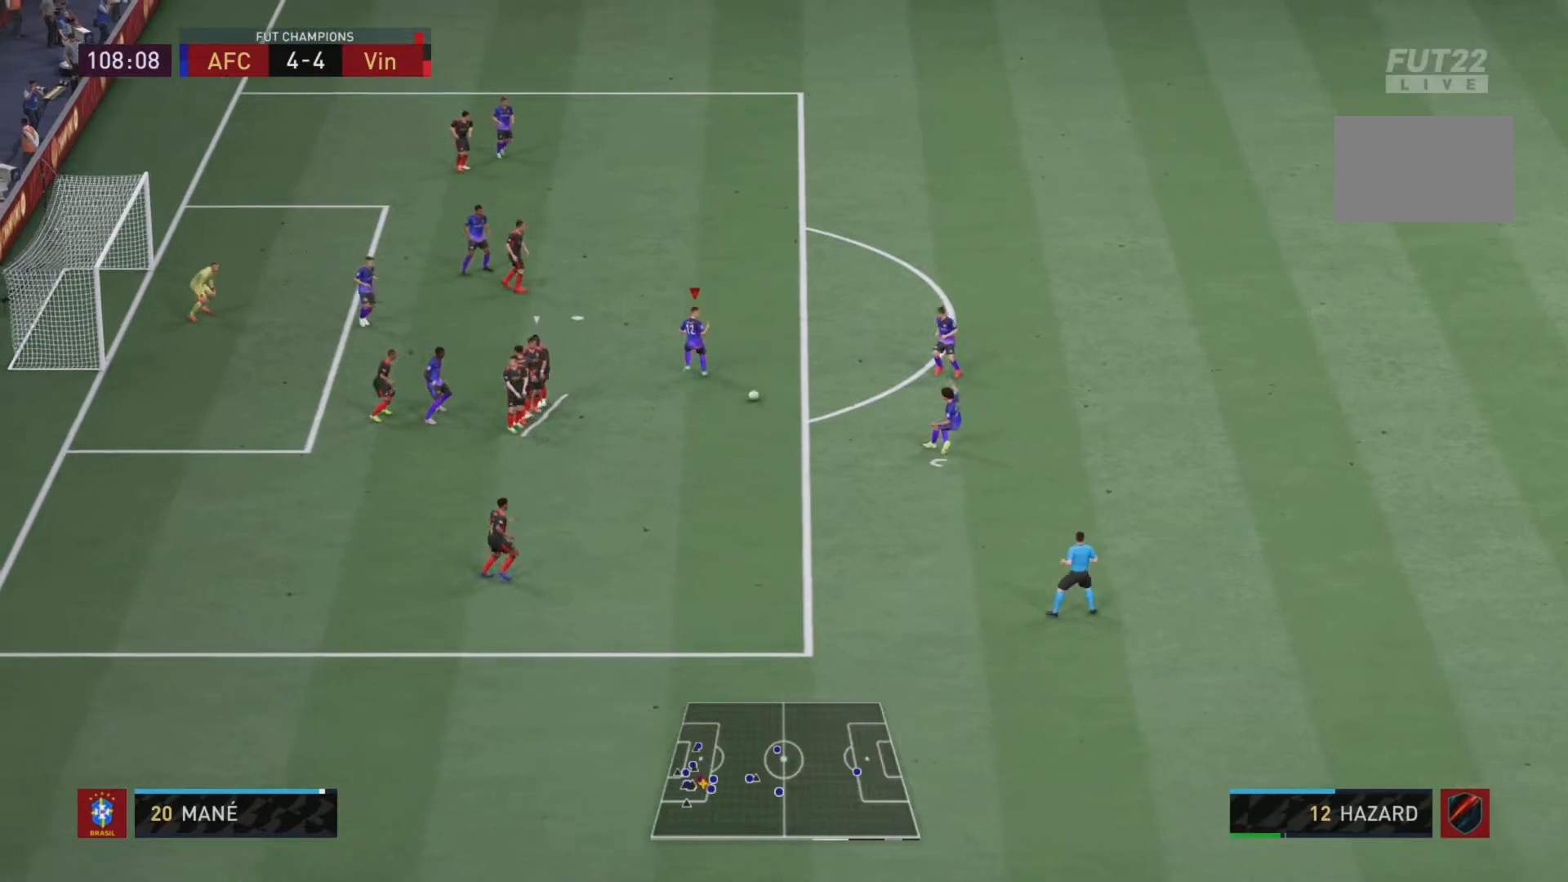
{"buttons": [], "left_stick": "down", "right_stick": "center", "events": [[200, "CIRCLE", "down"], [267, "left_stick", "down"], [434, "CIRCLE", "up"]]}
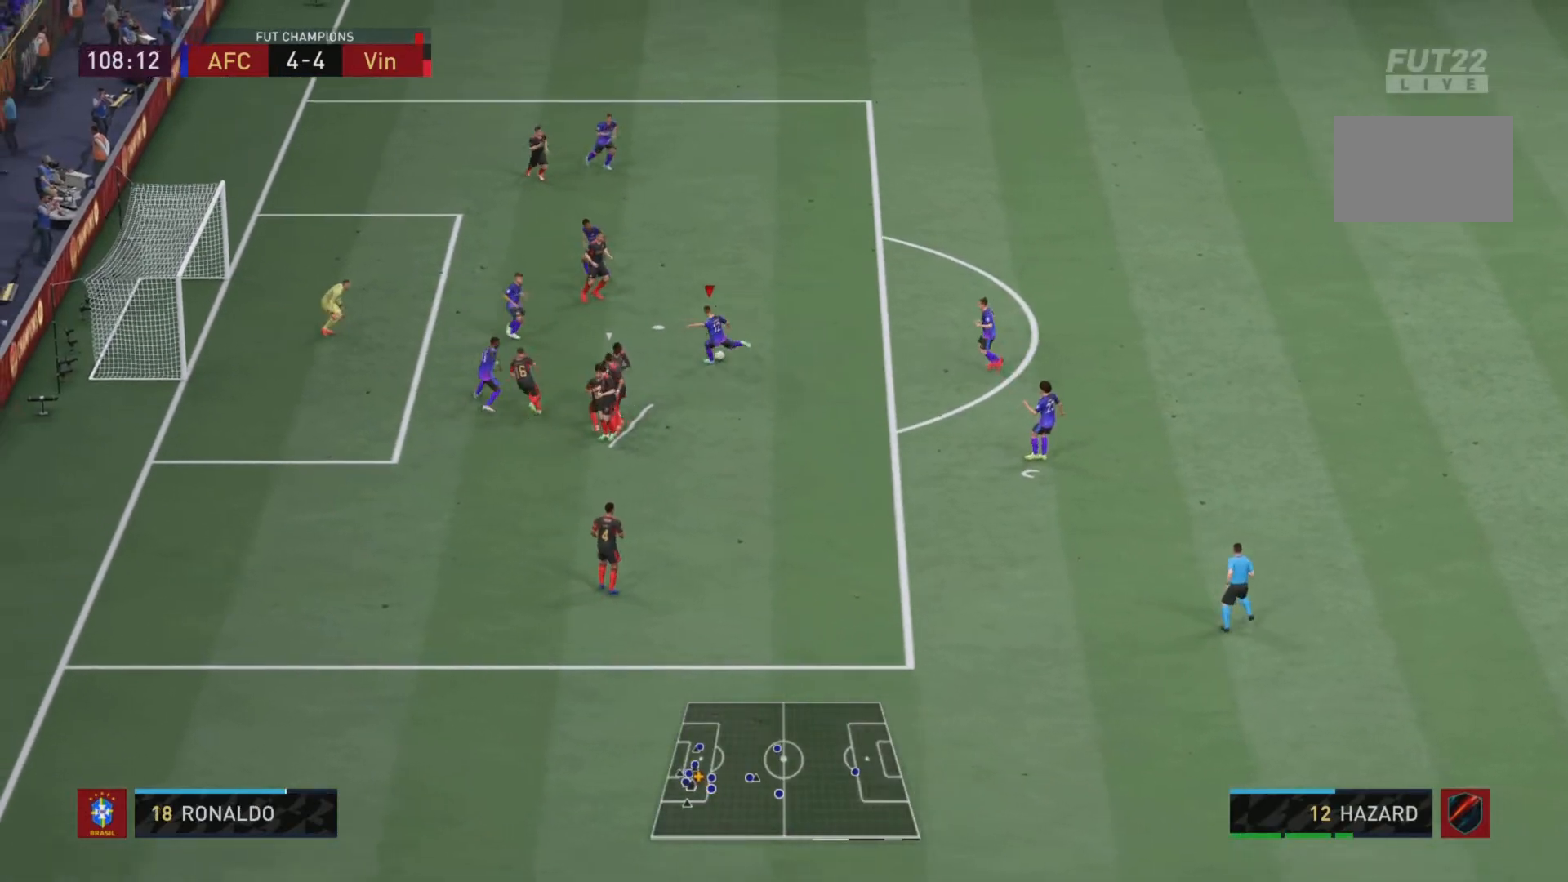
{"buttons": [], "left_stick": "down", "right_stick": "center", "events": []}
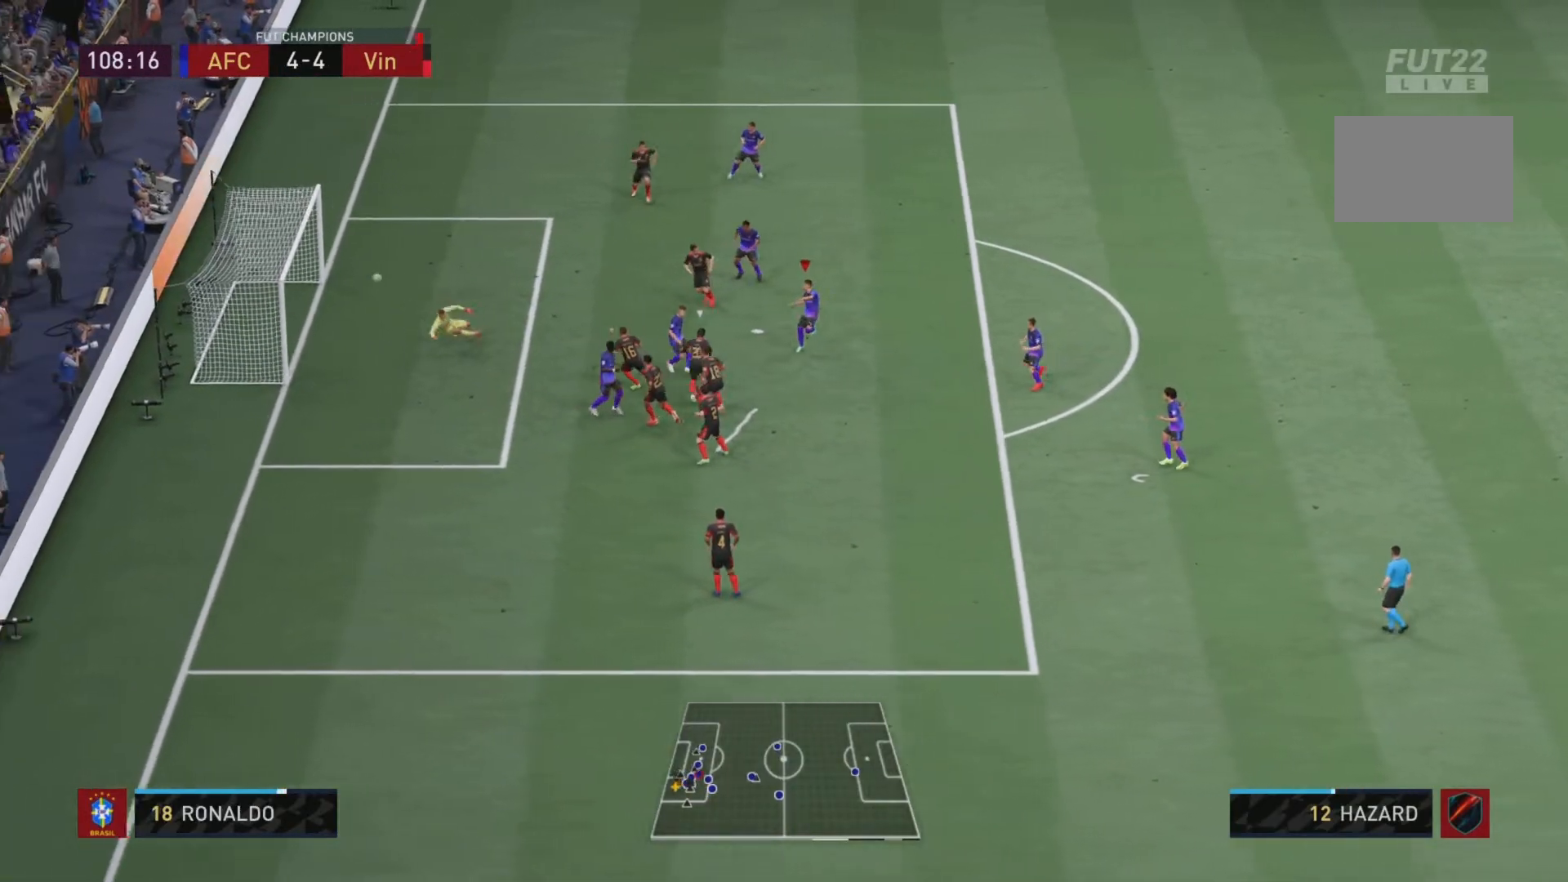
{"buttons": [], "left_stick": "down", "right_stick": "center", "events": []}
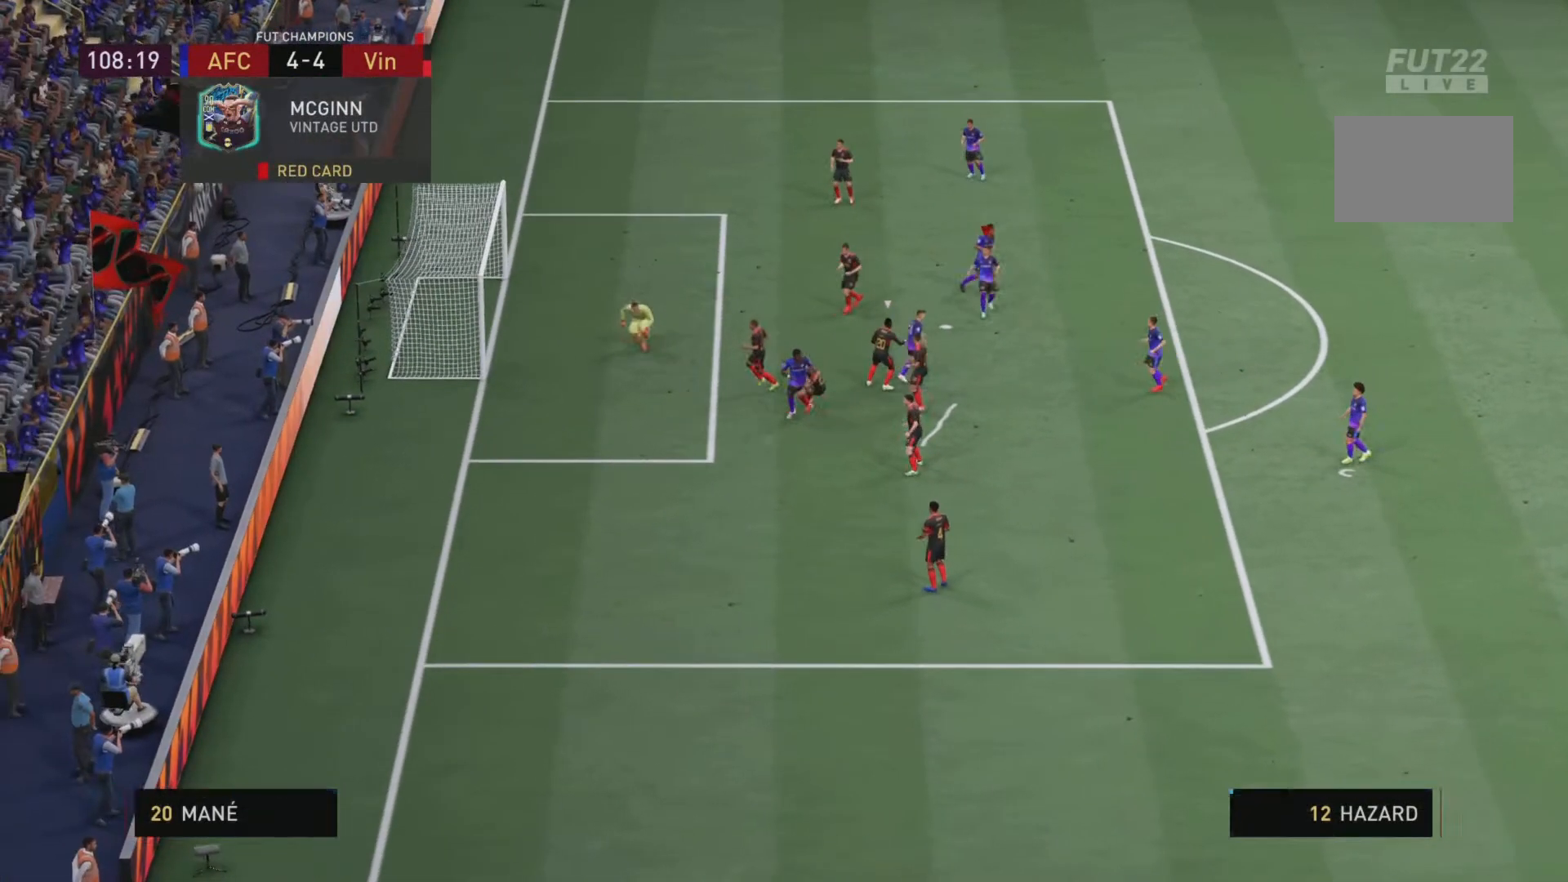
{"buttons": [], "left_stick": "center", "right_stick": "center", "events": [[166, "left_stick", "center"]]}
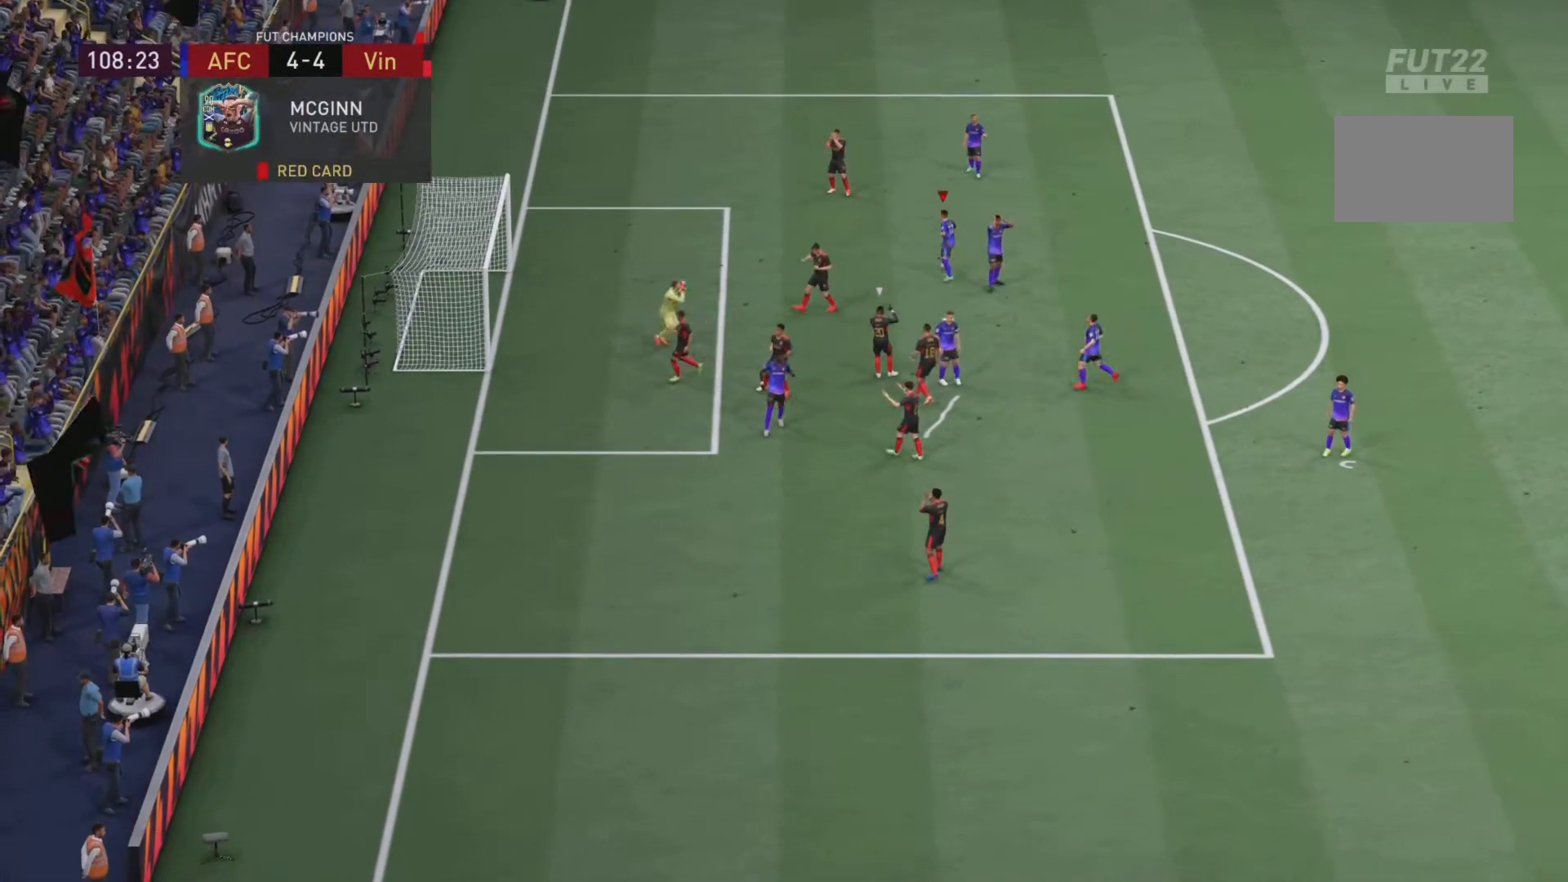
{"buttons": [], "left_stick": "center", "right_stick": "center", "events": []}
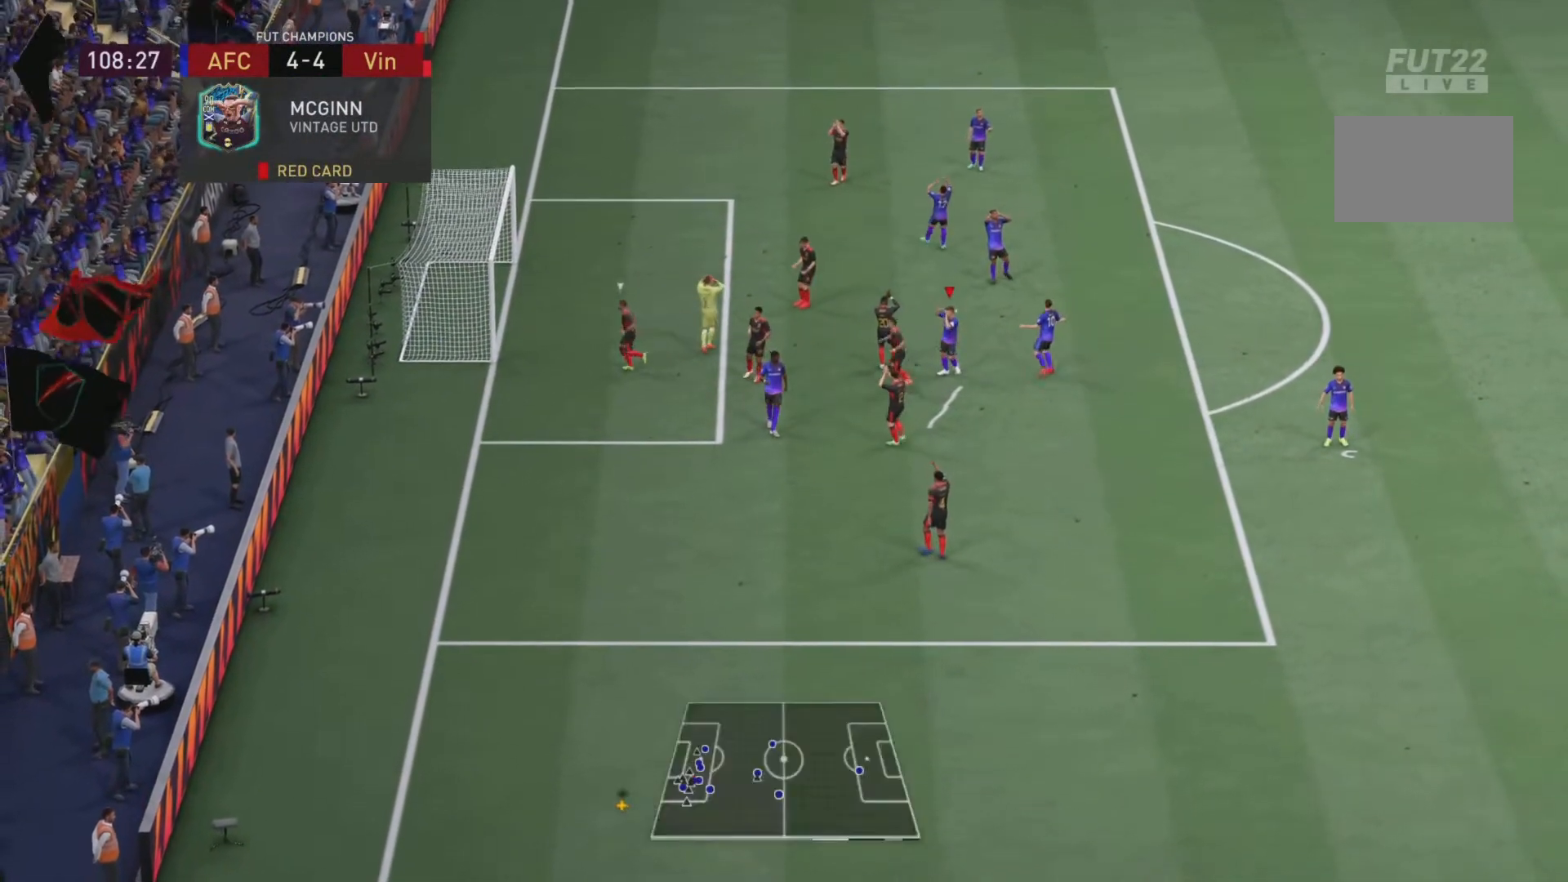
{"buttons": [], "left_stick": "center", "right_stick": "center", "events": []}
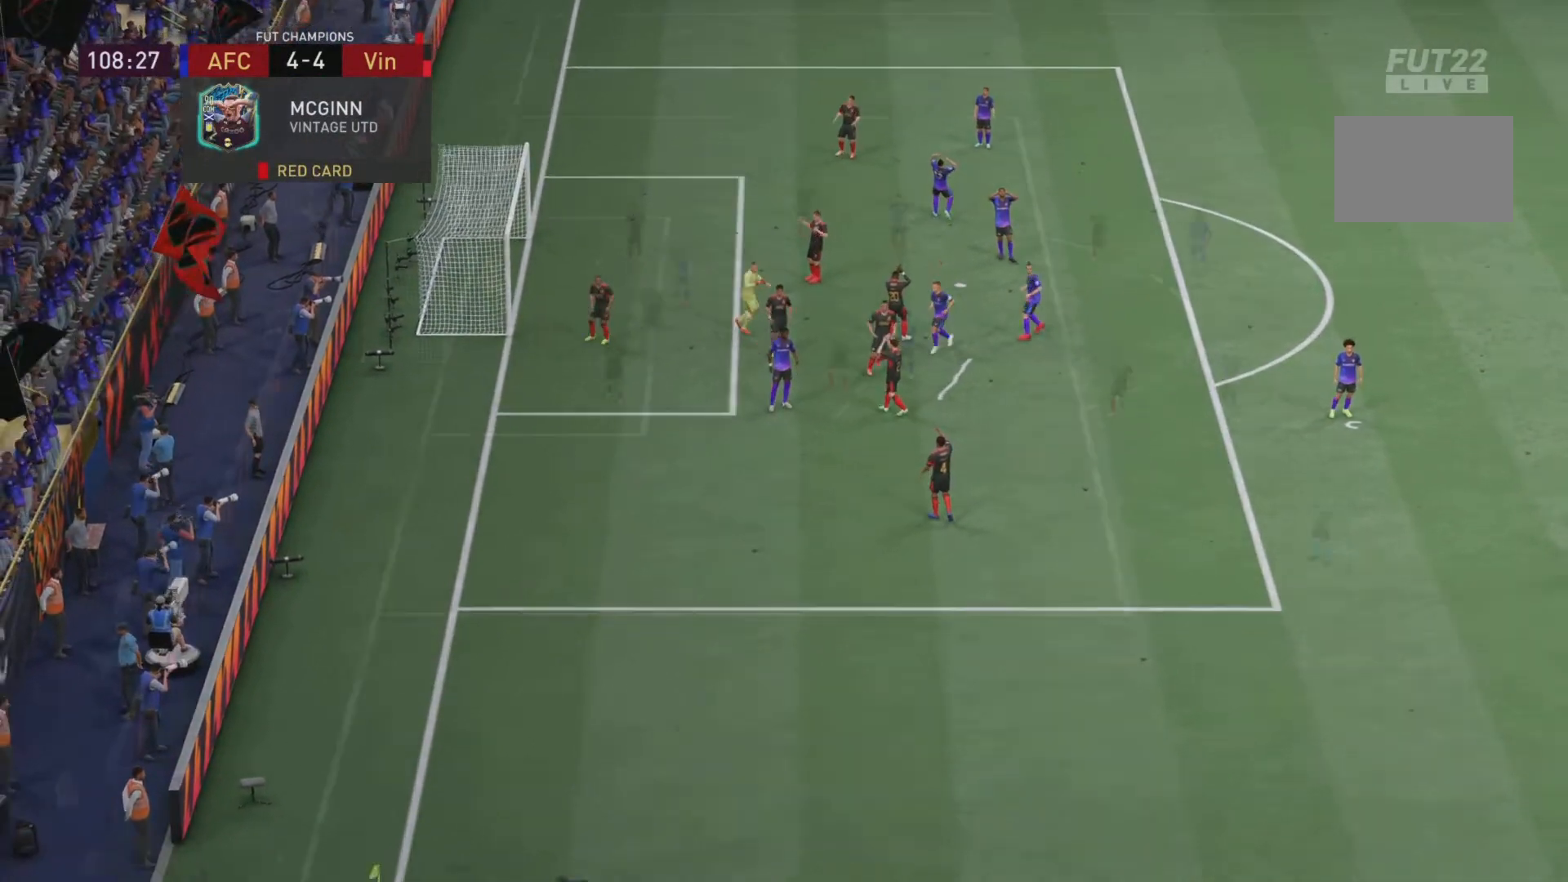
{"buttons": [], "left_stick": "center", "right_stick": "center", "events": []}
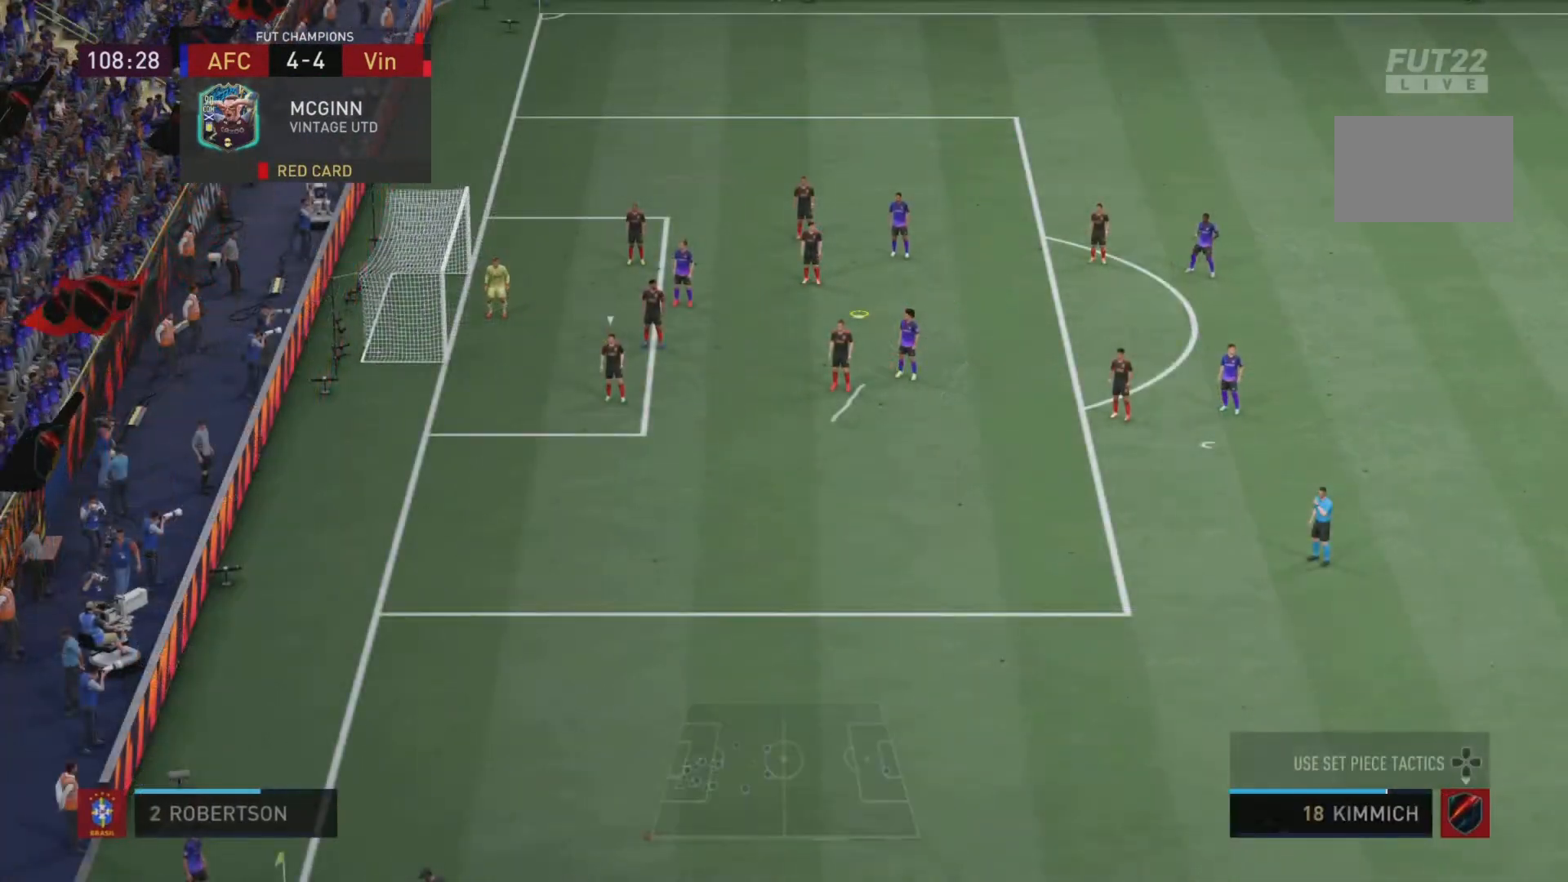
{"buttons": [], "left_stick": "center", "right_stick": "center", "events": []}
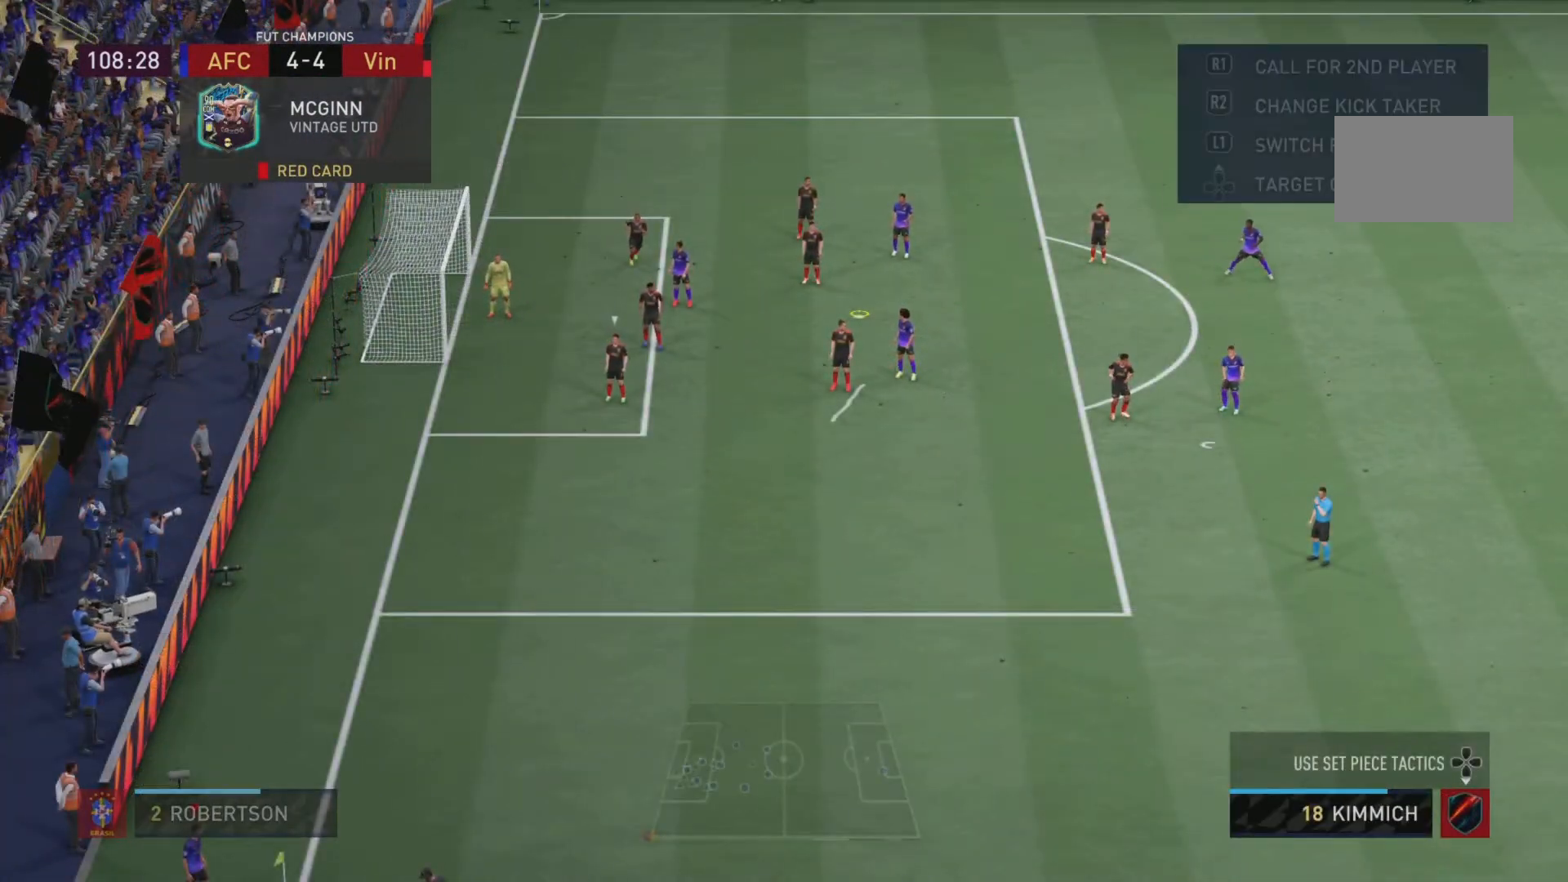
{"buttons": [], "left_stick": "center", "right_stick": "center", "events": []}
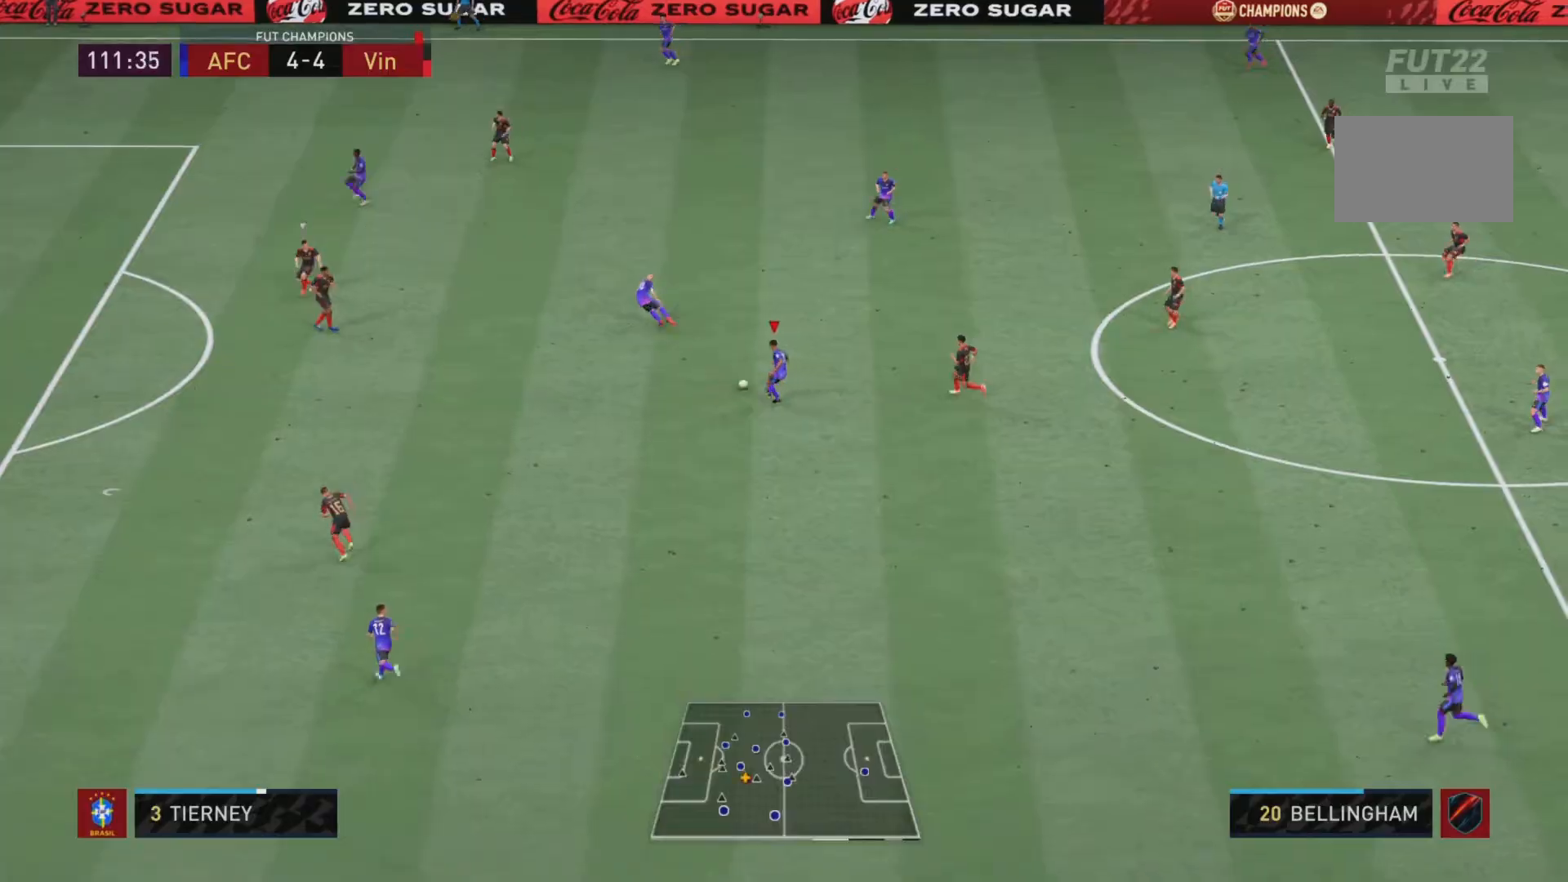
{"buttons": ["R2"], "left_stick": "center", "right_stick": "center", "events": [[317, "R2", "down"]]}
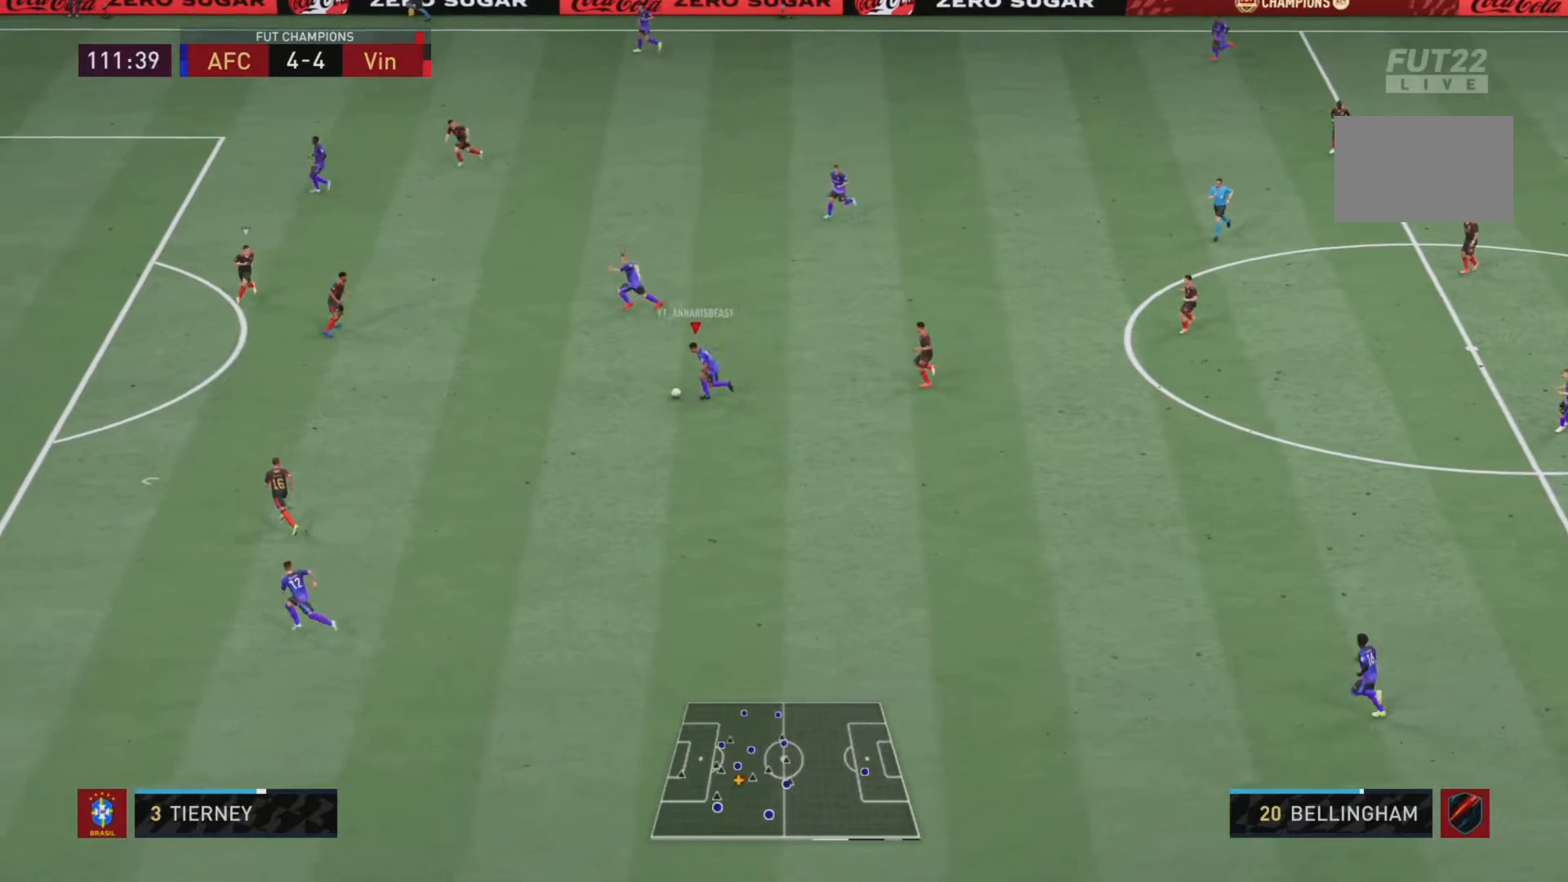
{"buttons": [], "left_stick": "center", "right_stick": "up", "events": [[434, "R2", "up"], [501, "right_stick", "up"]]}